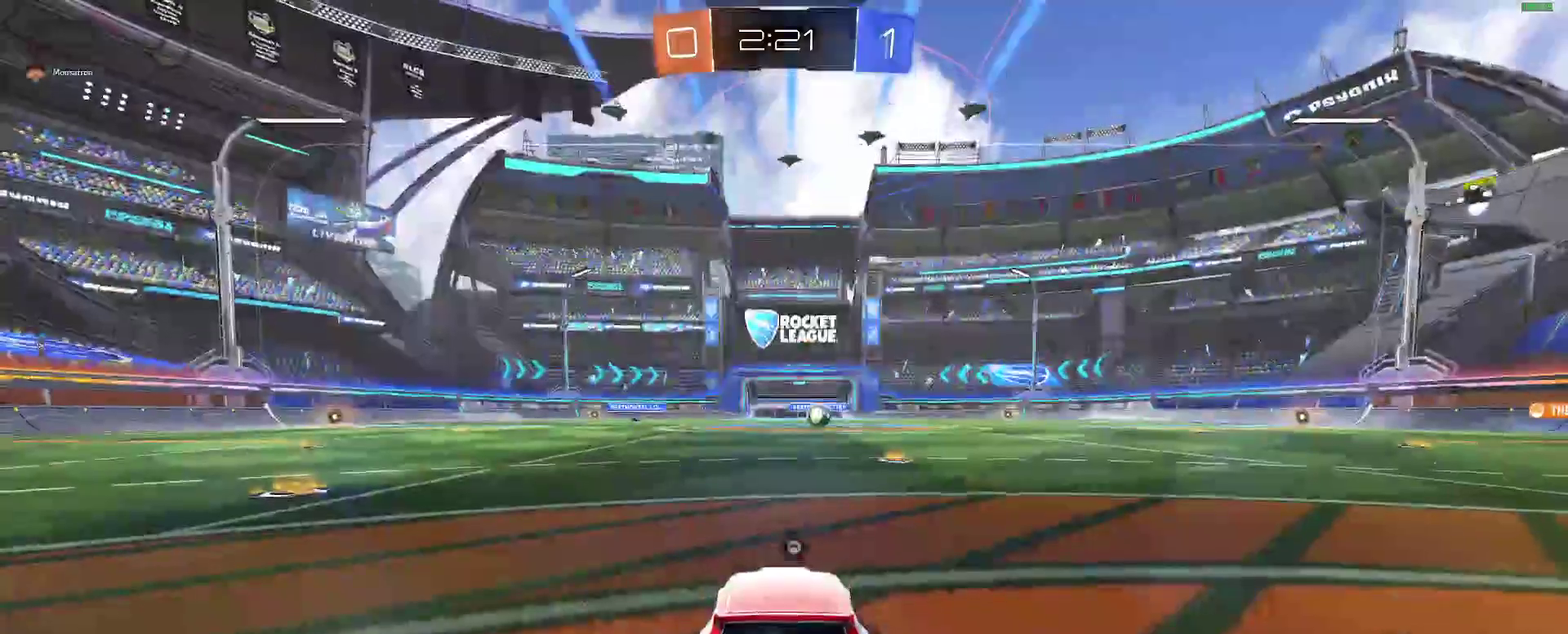
Gameplay with a controller (Xbox layout); each line is a JSON object with the inputs held at the frame after it. "events" lists button and stick changes between this image and that frame as [ms after this image, input, new state], when the widget could be followed in between. Not read: L1 R1.
{"buttons": ["R2"], "left_stick": "center", "right_stick": "center", "events": [[117, "Y", "down"], [217, "Y", "up"], [383, "R2", "down"]]}
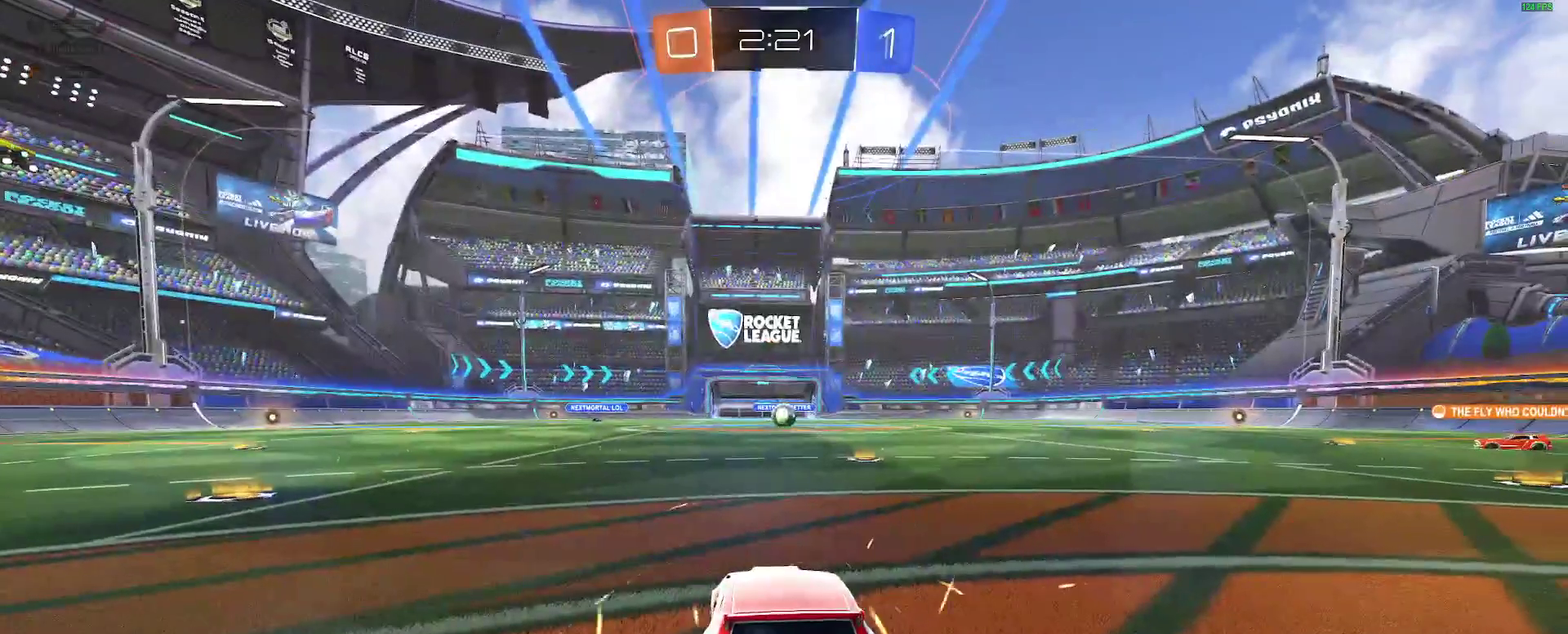
{"buttons": ["R2"], "left_stick": "center", "right_stick": "center", "events": [[217, "left_stick", "right"], [400, "left_stick", "center"]]}
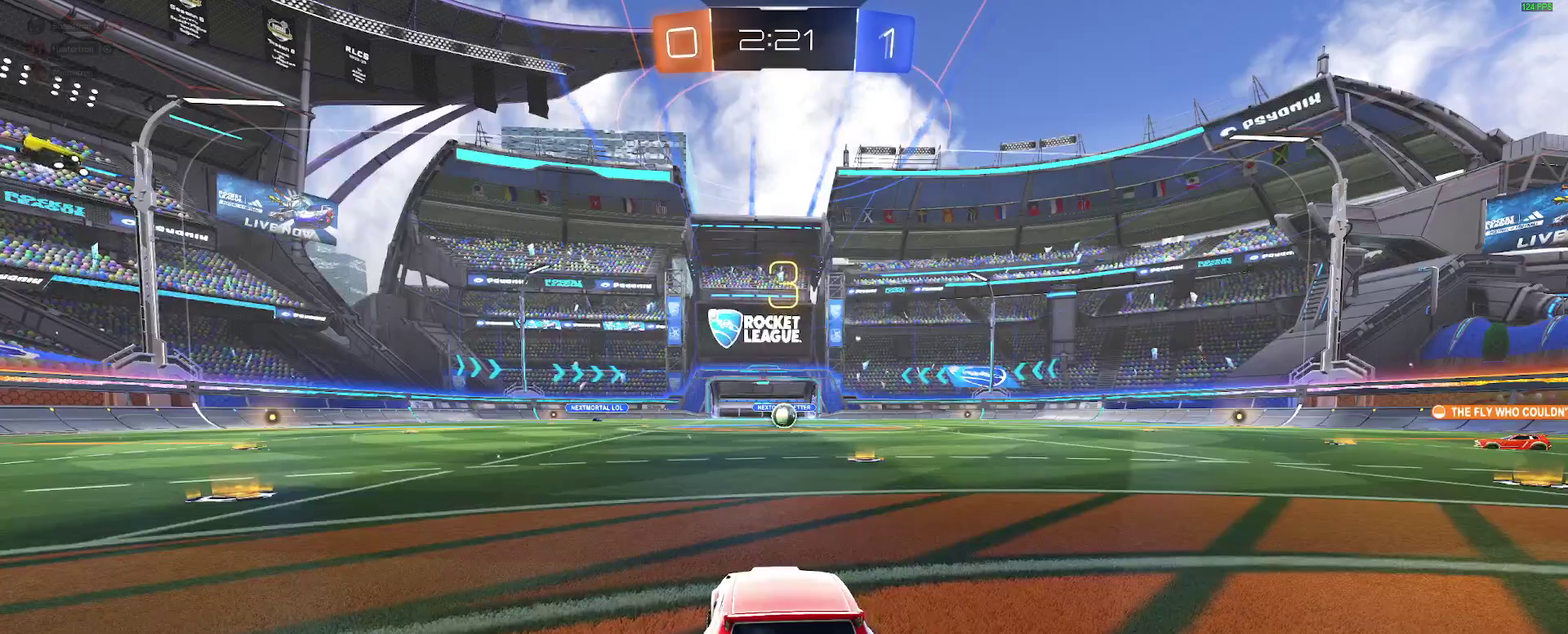
{"buttons": ["B", "R2"], "left_stick": "center", "right_stick": "center", "events": [[133, "left_stick", "right"], [400, "B", "down"], [417, "left_stick", "center"]]}
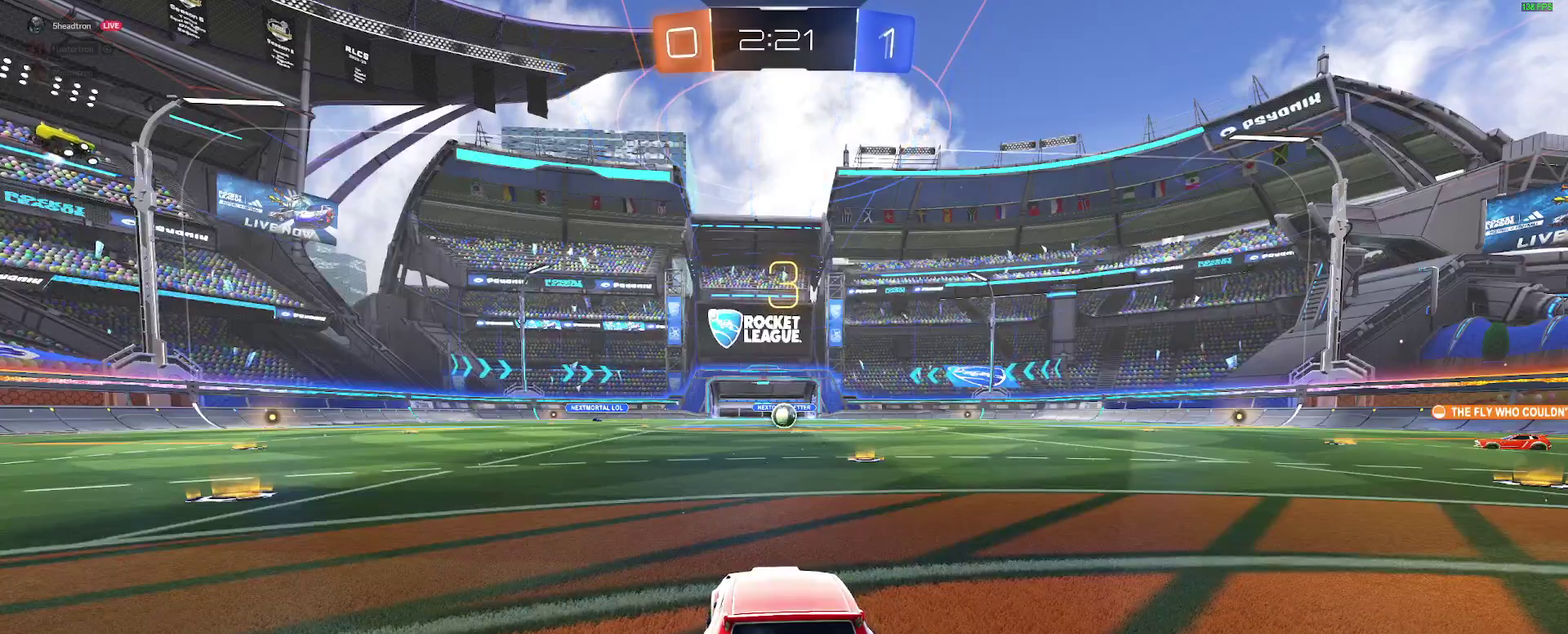
{"buttons": ["R2"], "left_stick": "right", "right_stick": "center", "events": [[17, "B", "up"], [50, "left_stick", "right"], [333, "left_stick", "center"], [500, "left_stick", "right"]]}
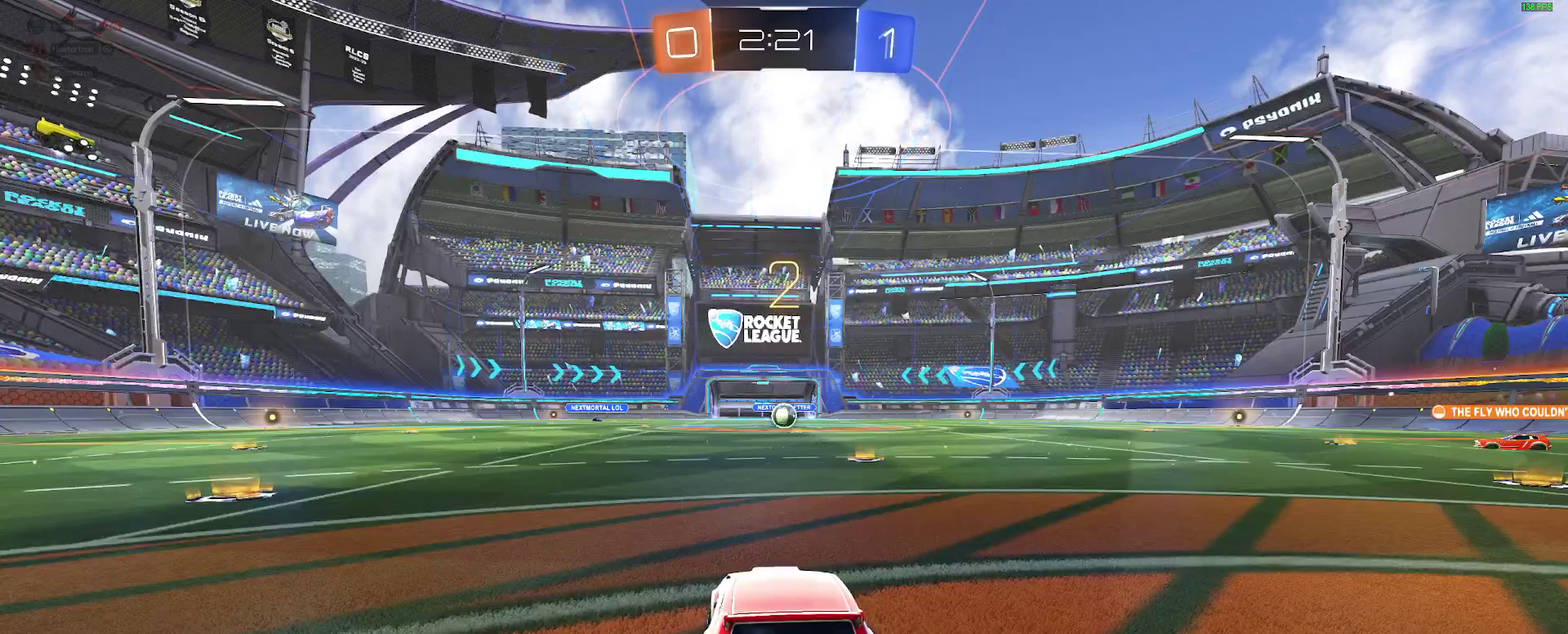
{"buttons": ["R2"], "left_stick": "center", "right_stick": "center", "events": [[133, "left_stick", "center"], [217, "left_stick", "right"], [233, "SELECT", "down"], [267, "left_stick", "center"], [467, "SELECT", "up"]]}
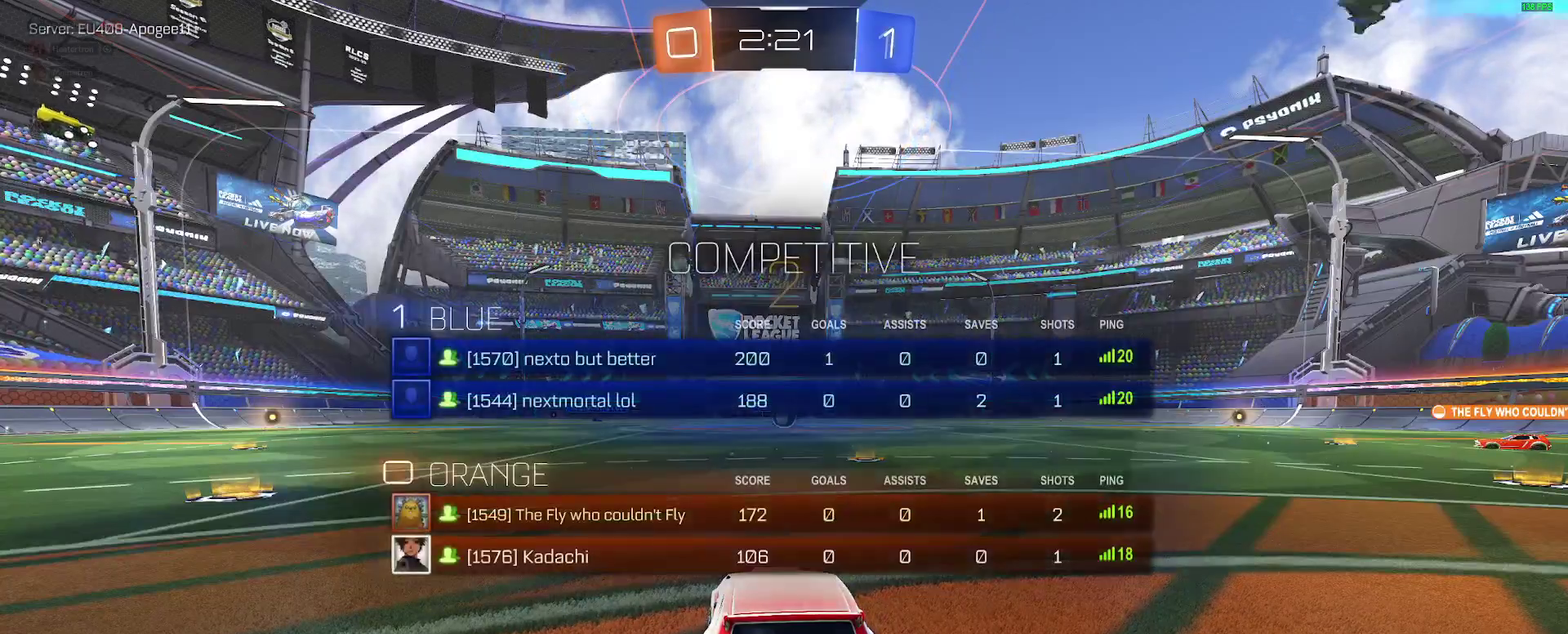
{"buttons": ["R2"], "left_stick": "right", "right_stick": "center", "events": [[167, "left_stick", "right"], [283, "left_stick", "center"], [433, "left_stick", "right"]]}
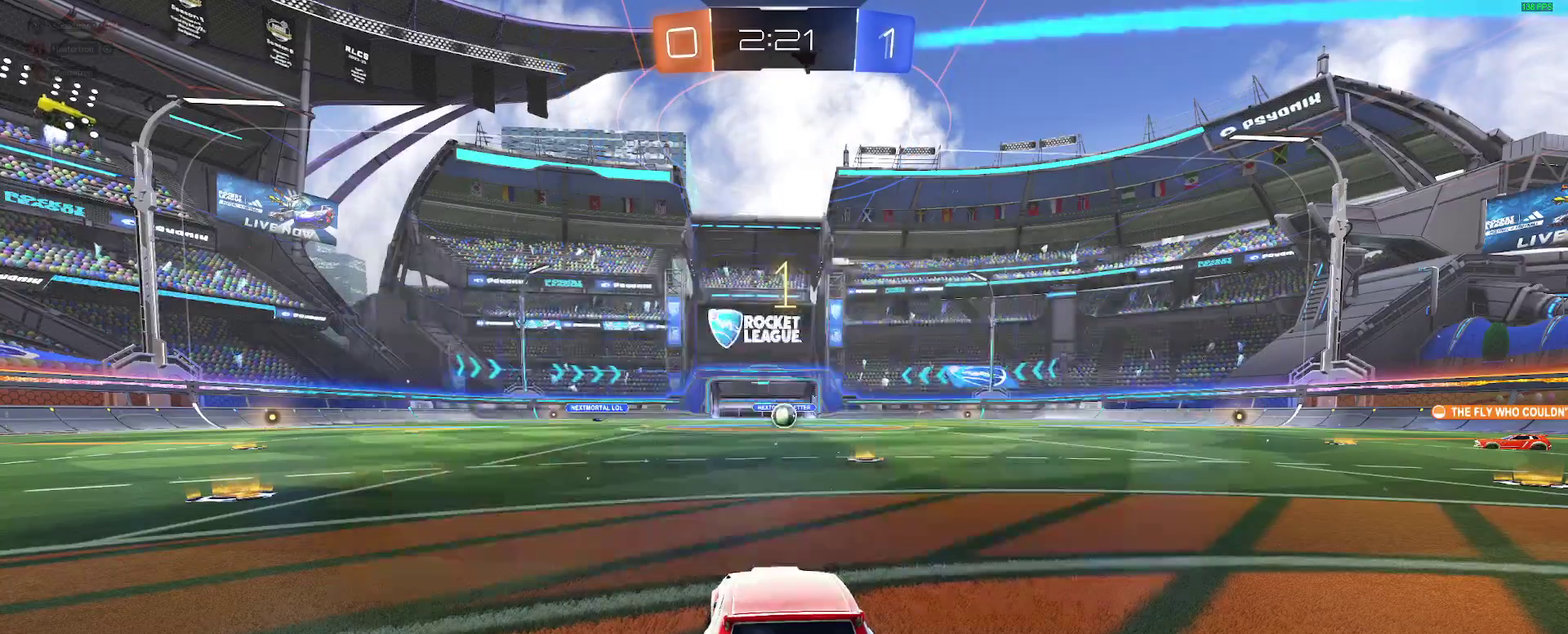
{"buttons": ["R2"], "left_stick": "right", "right_stick": "center", "events": [[50, "left_stick", "center"], [183, "left_stick", "right"], [283, "left_stick", "center"], [417, "left_stick", "right"]]}
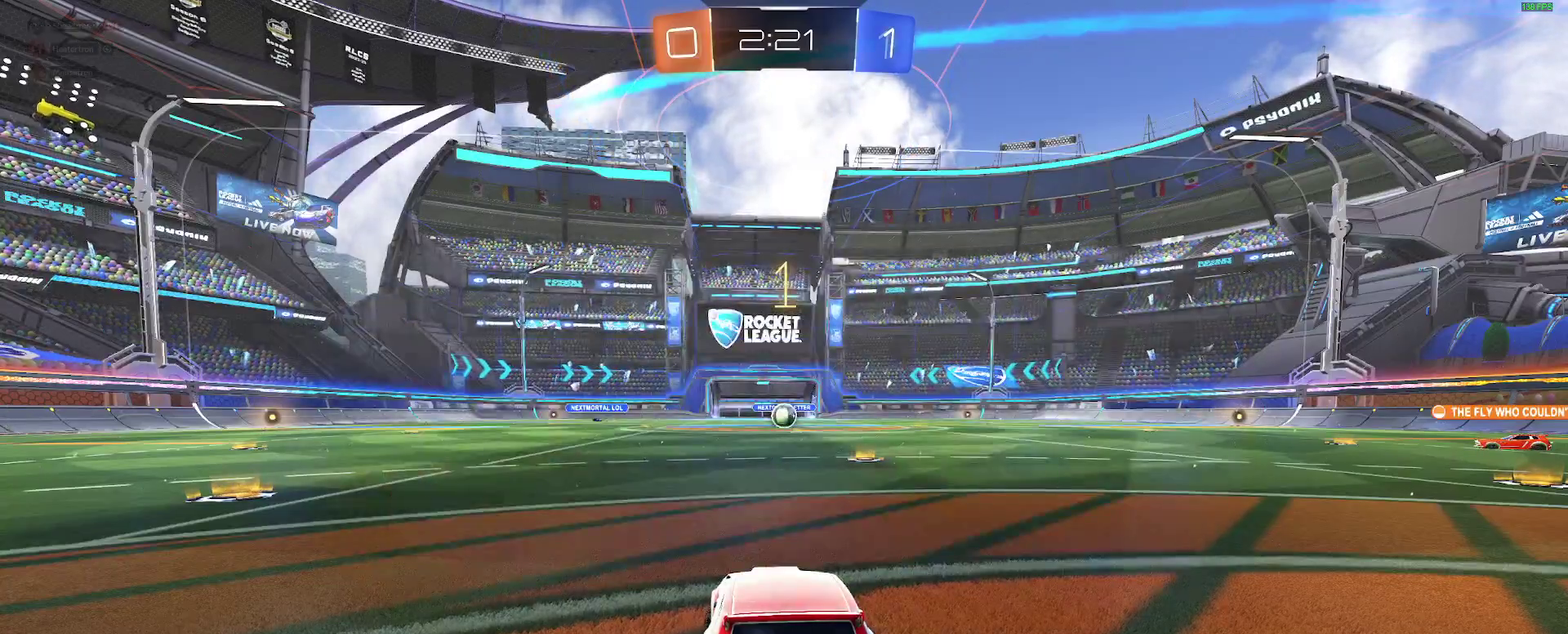
{"buttons": ["R2"], "left_stick": "center", "right_stick": "center", "events": [[33, "left_stick", "center"], [150, "left_stick", "right"], [250, "left_stick", "center"], [367, "left_stick", "right"], [467, "left_stick", "center"]]}
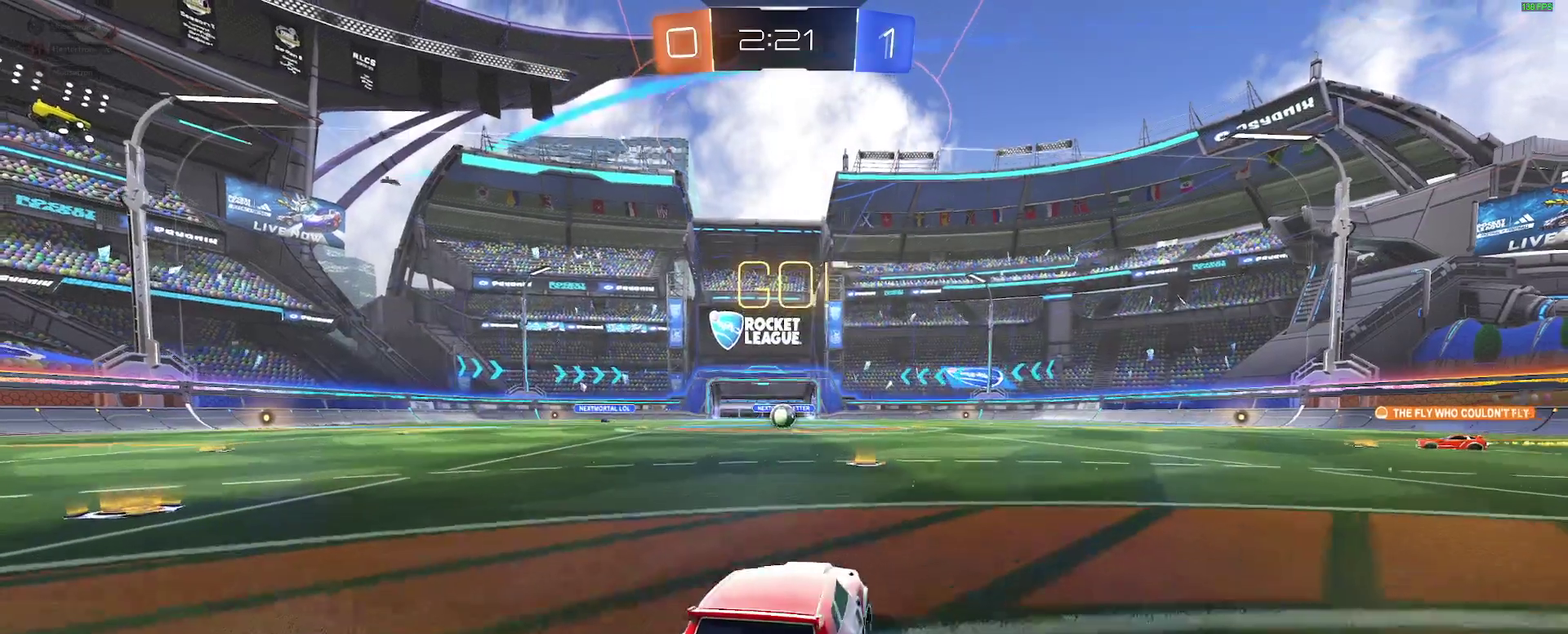
{"buttons": ["R2"], "left_stick": "center", "right_stick": "center", "events": [[250, "left_stick", "left"], [350, "left_stick", "center"]]}
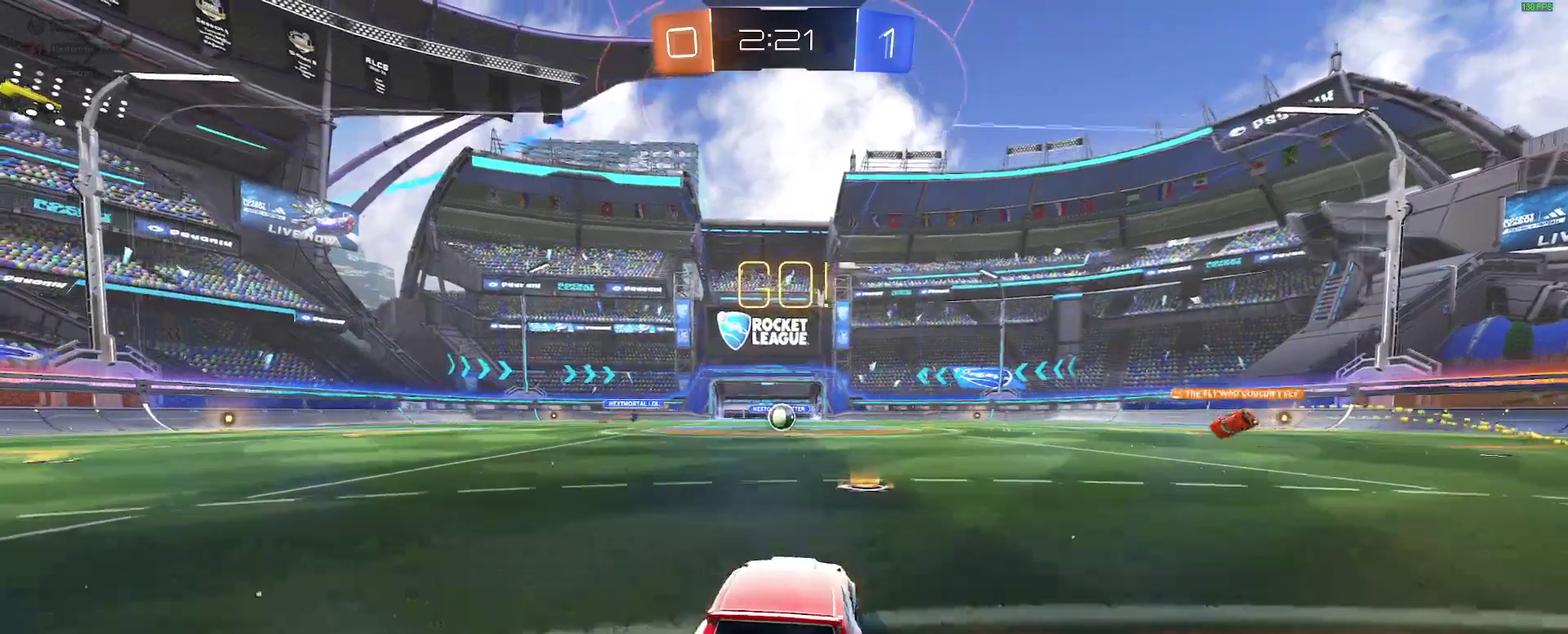
{"buttons": ["R2"], "left_stick": "left", "right_stick": "center", "events": [[433, "left_stick", "left"]]}
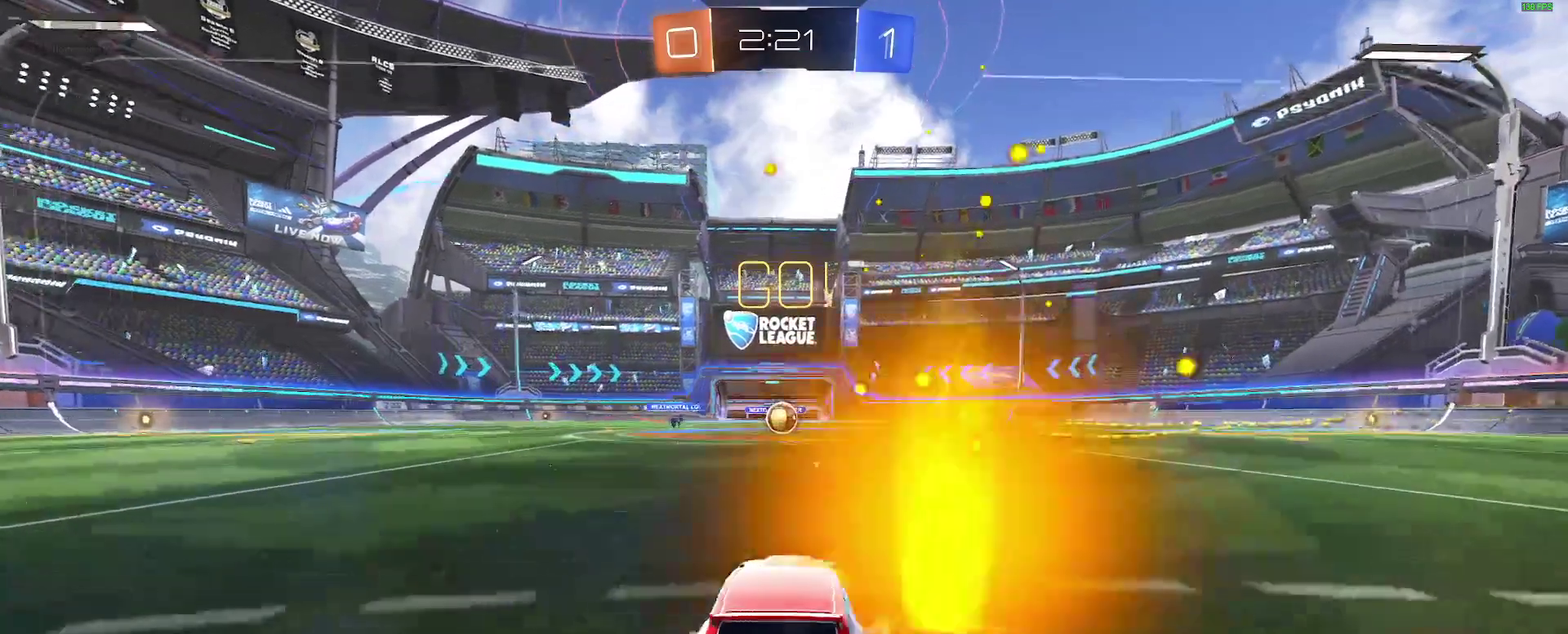
{"buttons": ["R2"], "left_stick": "center", "right_stick": "center", "events": [[50, "left_stick", "center"]]}
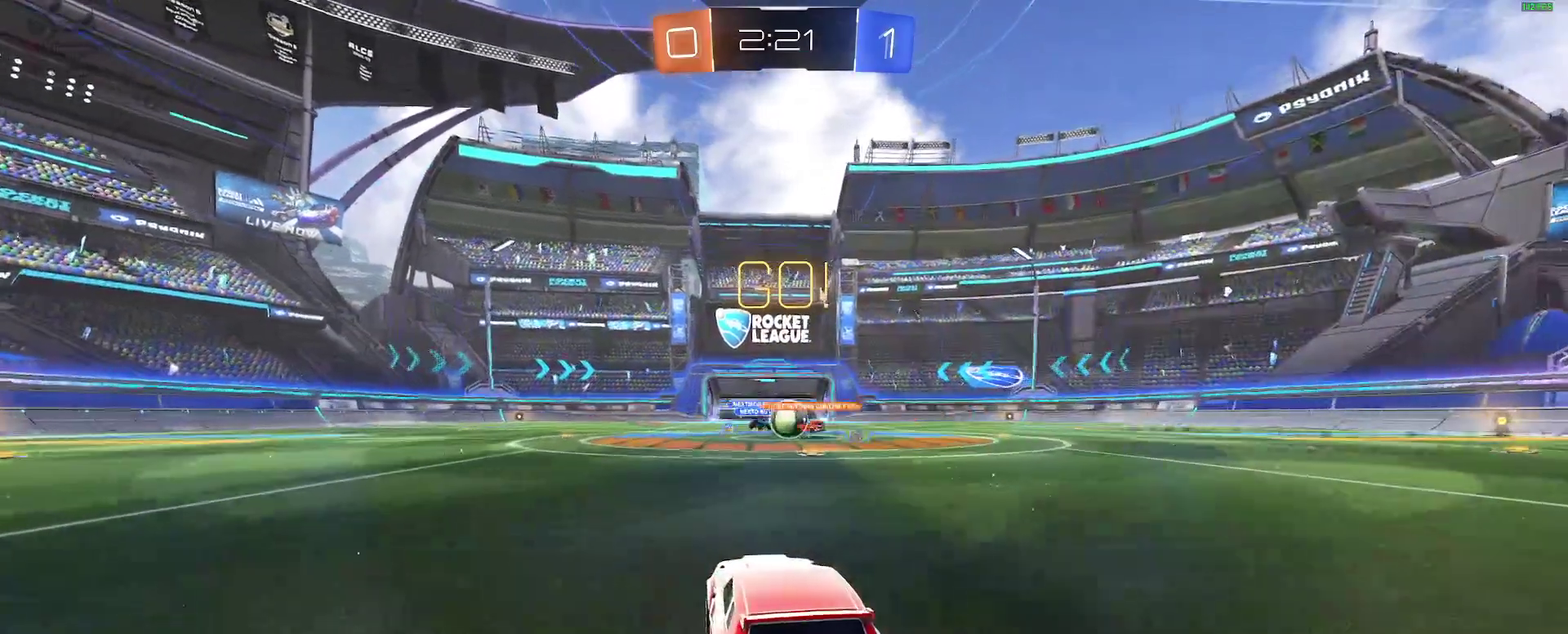
{"buttons": ["B", "R2"], "left_stick": "center", "right_stick": "center", "events": [[33, "left_stick", "right"], [117, "left_stick", "center"], [250, "left_stick", "right"], [433, "B", "down"], [483, "left_stick", "center"]]}
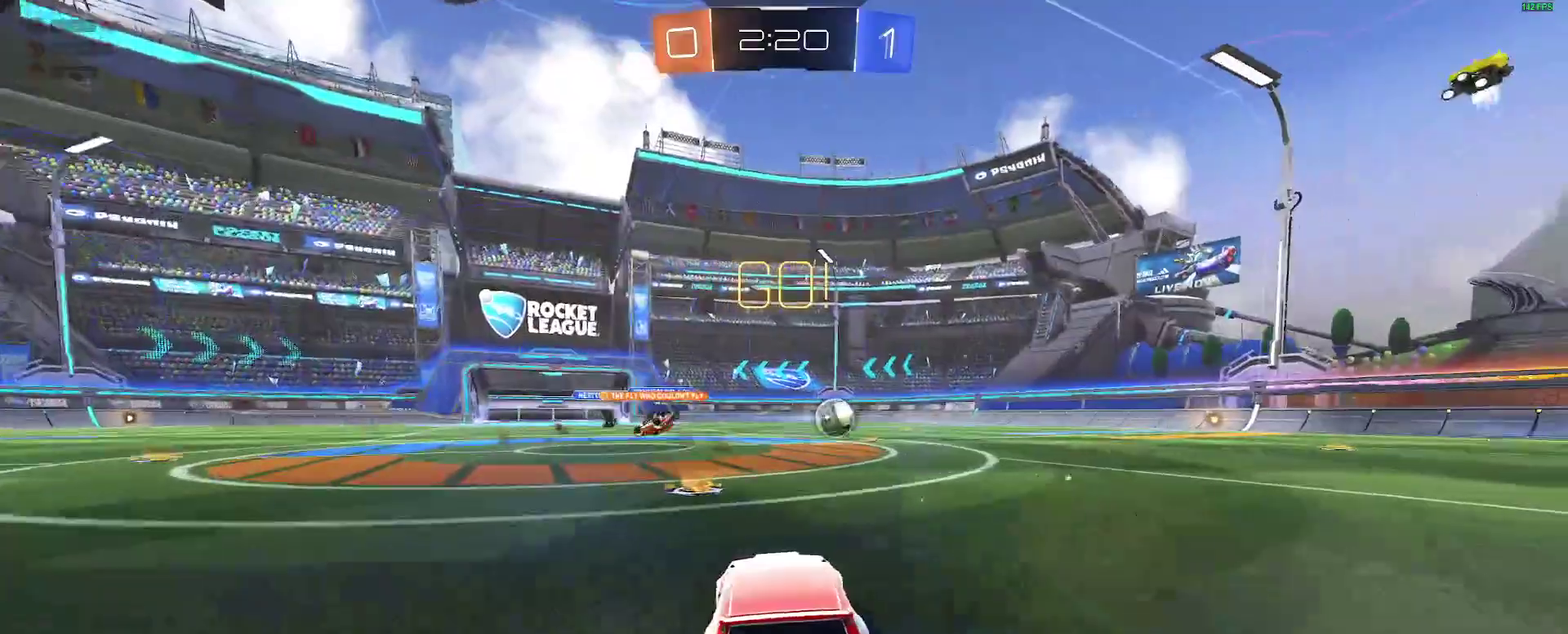
{"buttons": ["B", "R2"], "left_stick": "center", "right_stick": "center", "events": [[133, "left_stick", "right"], [483, "left_stick", "center"]]}
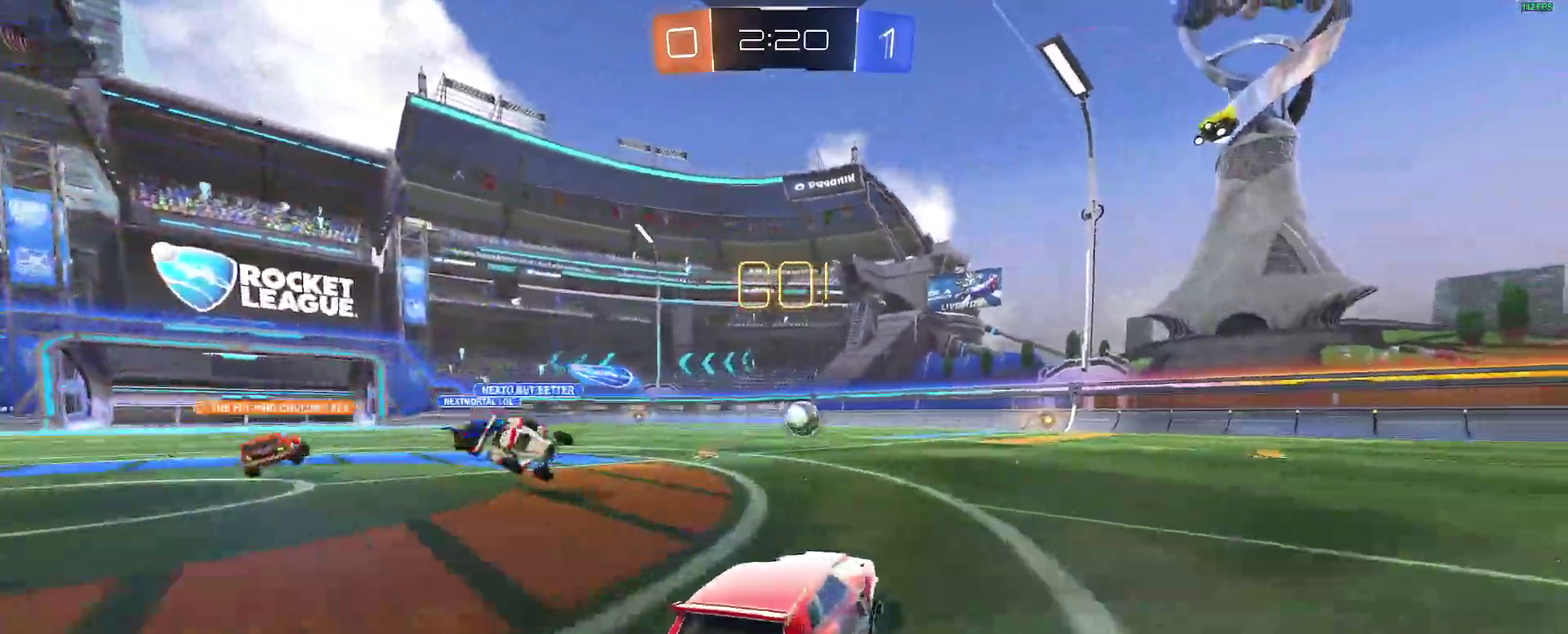
{"buttons": ["B", "R2"], "left_stick": "center", "right_stick": "center", "events": []}
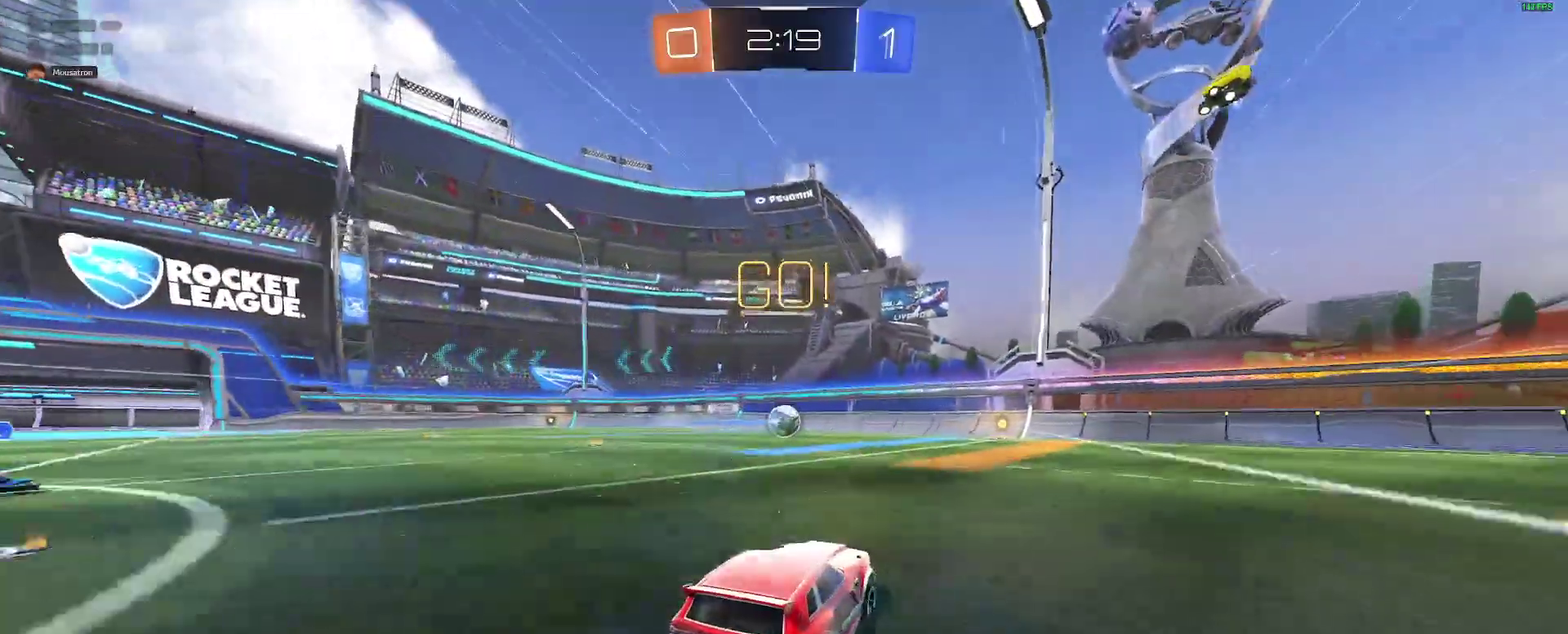
{"buttons": ["R2"], "left_stick": "center", "right_stick": "center", "events": [[50, "left_stick", "right"], [100, "B", "up"], [117, "left_stick", "center"]]}
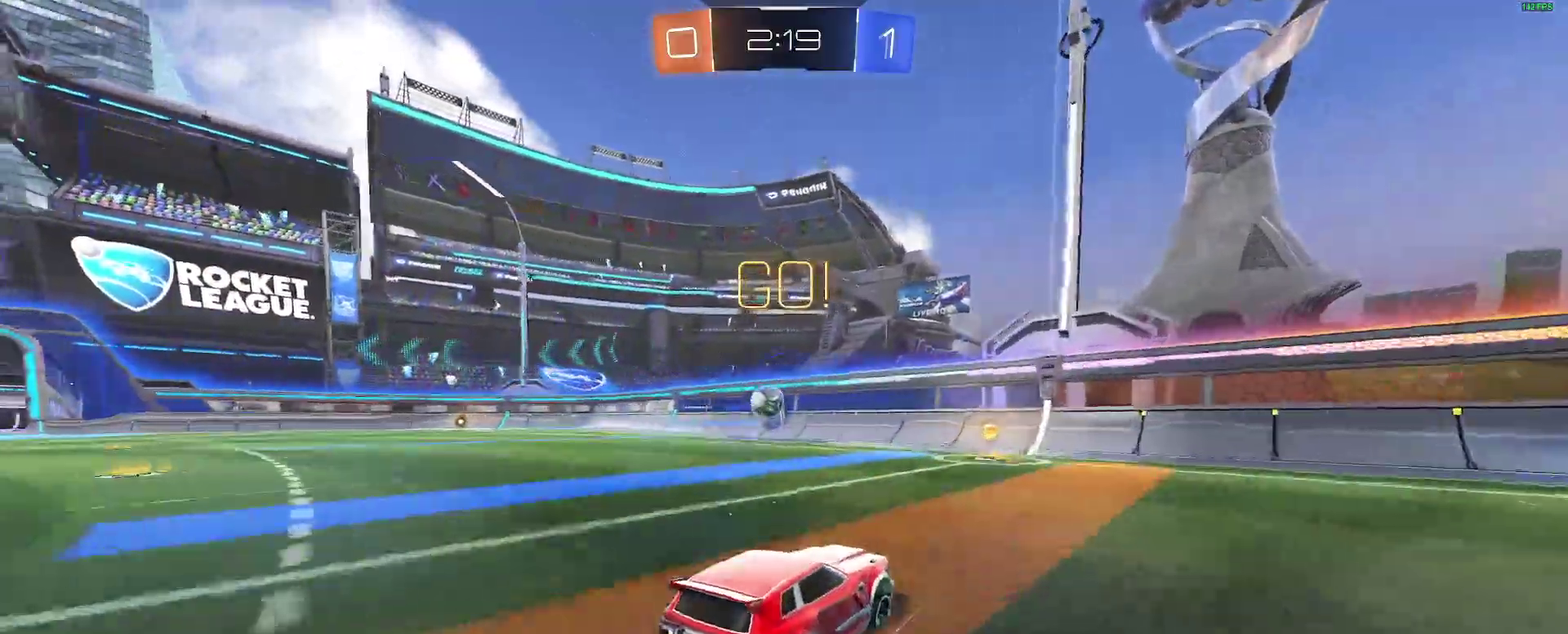
{"buttons": ["R2"], "left_stick": "left", "right_stick": "center", "events": [[183, "left_stick", "left"]]}
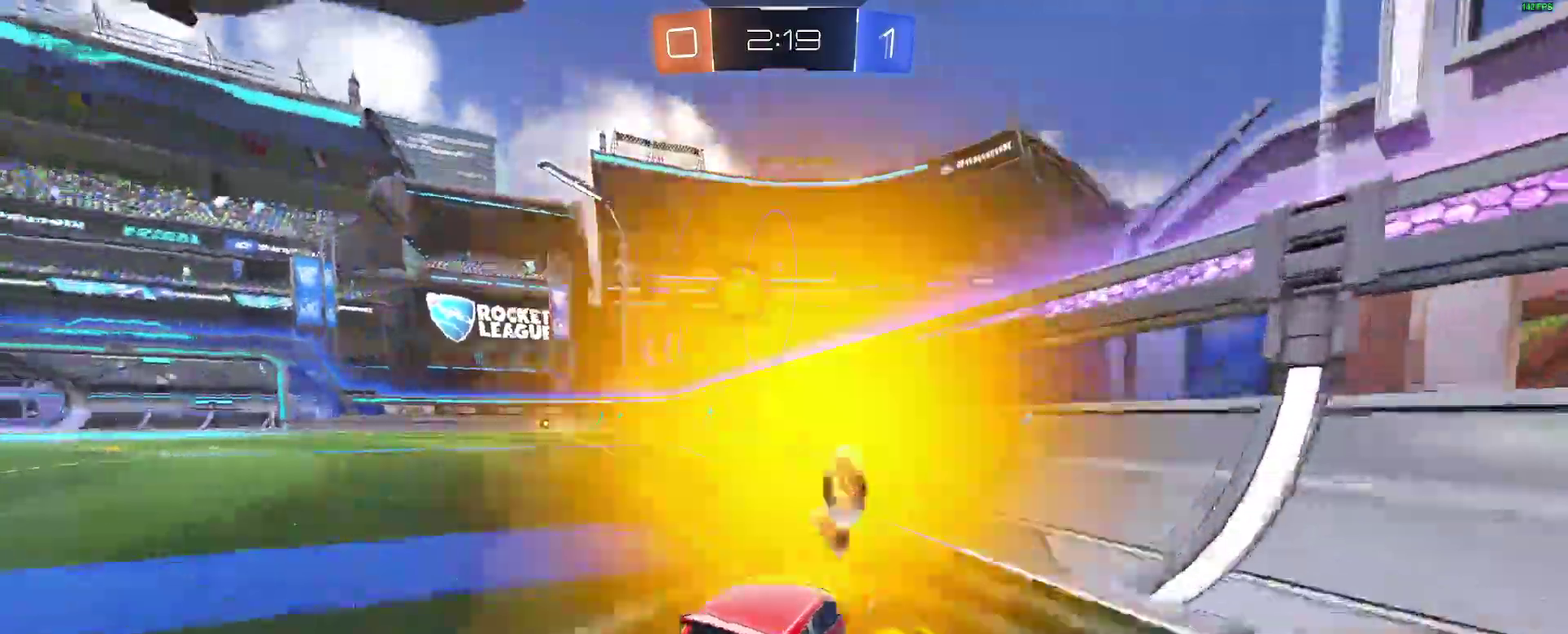
{"buttons": ["L2", "R2"], "left_stick": "center", "right_stick": "center", "events": [[217, "left_stick", "center"], [483, "L2", "down"]]}
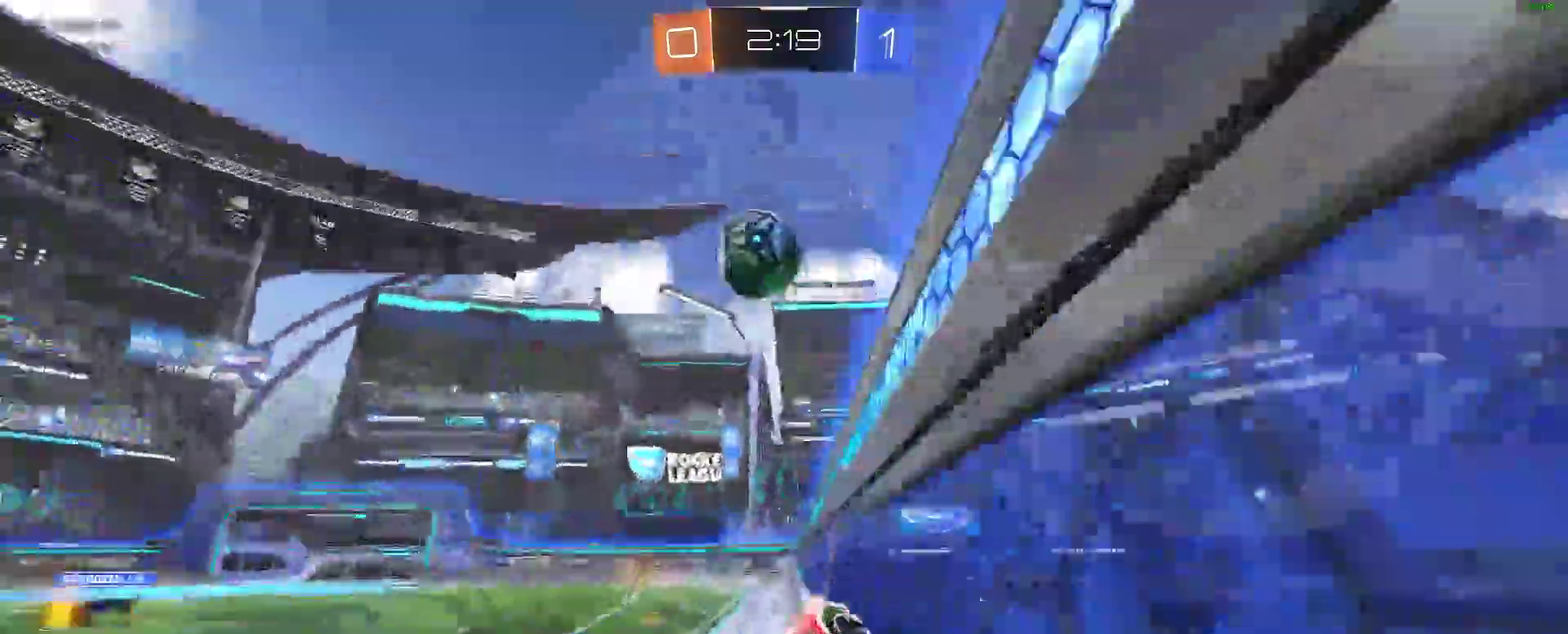
{"buttons": ["R2"], "left_stick": "center", "right_stick": "center", "events": [[50, "R2", "up"], [50, "left_stick", "right"], [100, "left_stick", "center"], [133, "L2", "up"], [167, "R2", "down"], [317, "L2", "down"], [317, "R2", "up"], [433, "L2", "up"], [433, "R2", "down"]]}
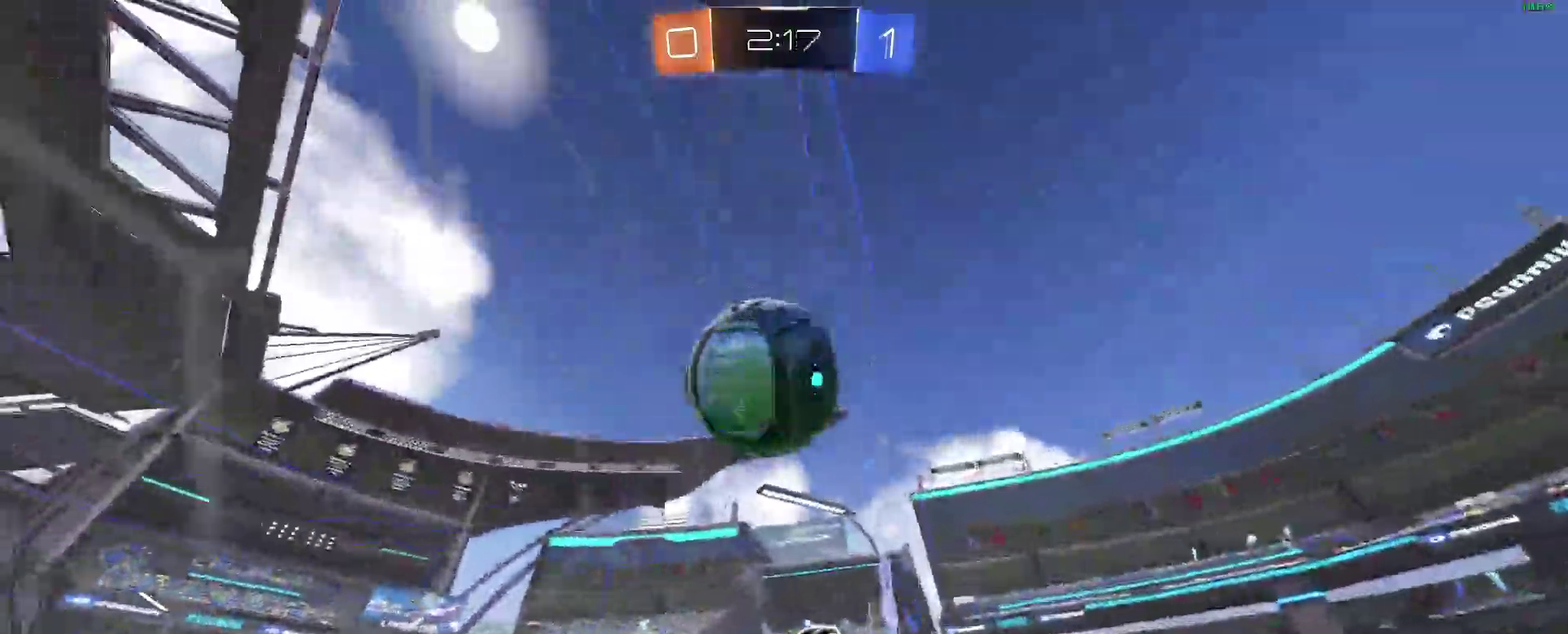
{"buttons": [], "left_stick": "right", "right_stick": "center"}